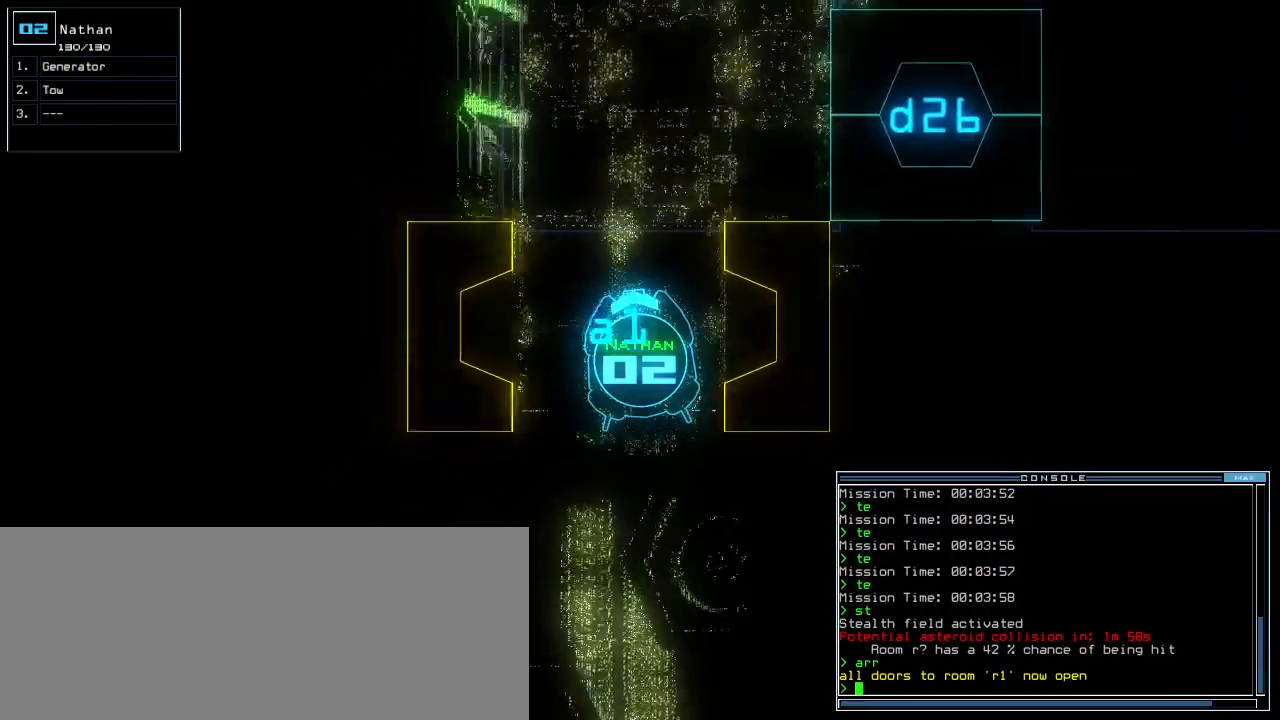
Gameplay with keyboard; each line is a JSON object with the keys held at the frame after it. "events" lists presses ("down") and releases ("up") of ".", "0", "1", "2", "3", "4", "5", "6", "7", "8", "9", "a", "b", "backspace", "c", "caps_lock", "comma", "ctrl_l", "ctrl_r", "d", "down", "e", "equals", "escape", "f", "f8", "g", "h", "i", "j", "k", "l", "left", "m", "minus", "n", "num3", "num9", "o", "p", "q", "quote", "r", "return", "right", "s", "semicolon", "shift_l", "shift_r", "space", "t", "tab", "tilde", "u", "up", "v", "w", "x", "y" and "z" between this image and that frame as [ms after this image, input, new state], when the widget could be followed in between. No other keys are recorded. Mouse input is not recorded. Not read: other_keys.
{"keys": ["r", "up"], "events": [[240, "right", "down"], [260, "right", "up"], [480, "r", "down"]]}
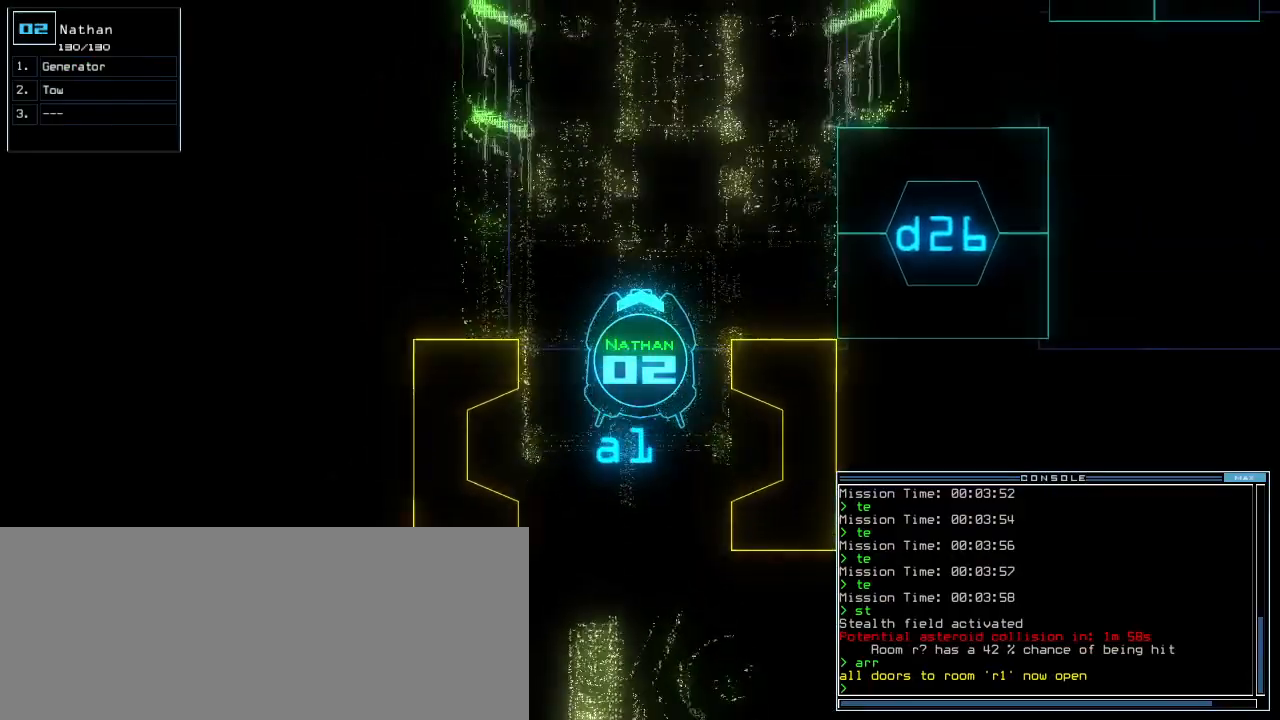
{"keys": ["up"], "events": [[40, "a", "down"], [80, "r", "up"], [140, "a", "up"], [360, "return", "down"], [440, "return", "up"]]}
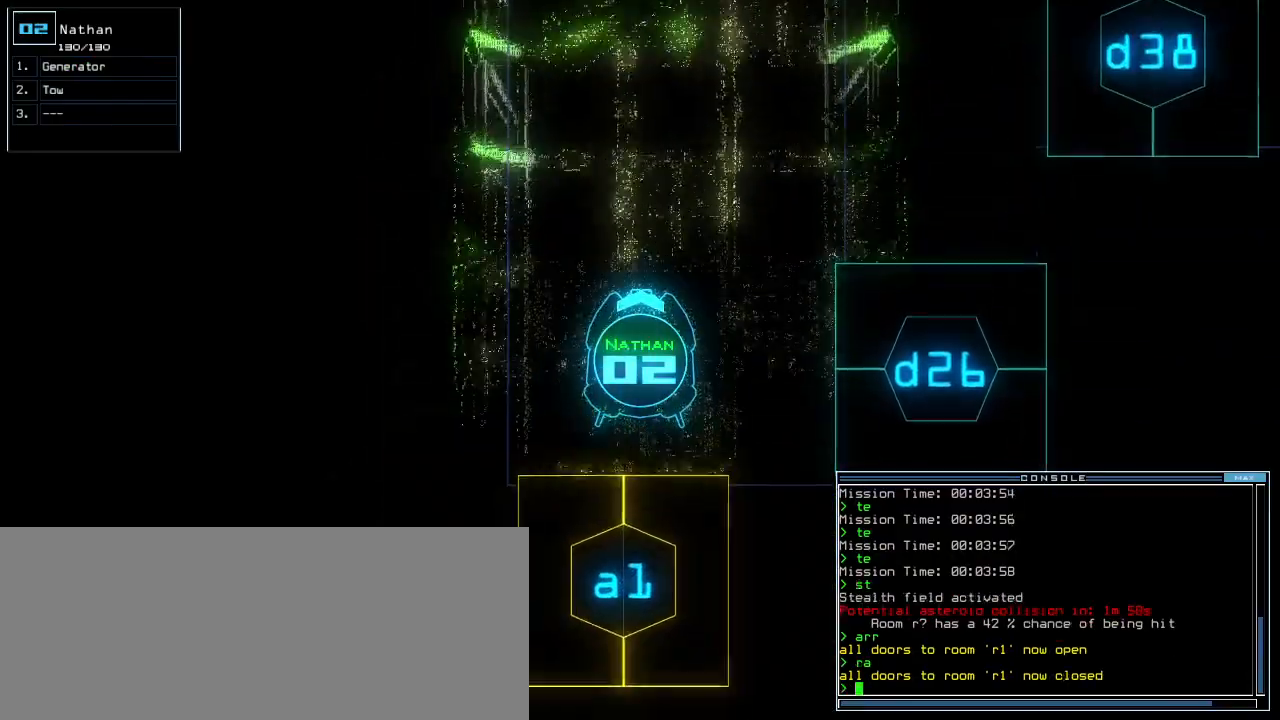
{"keys": ["up"], "events": [[300, "right", "down"], [400, "right", "up"]]}
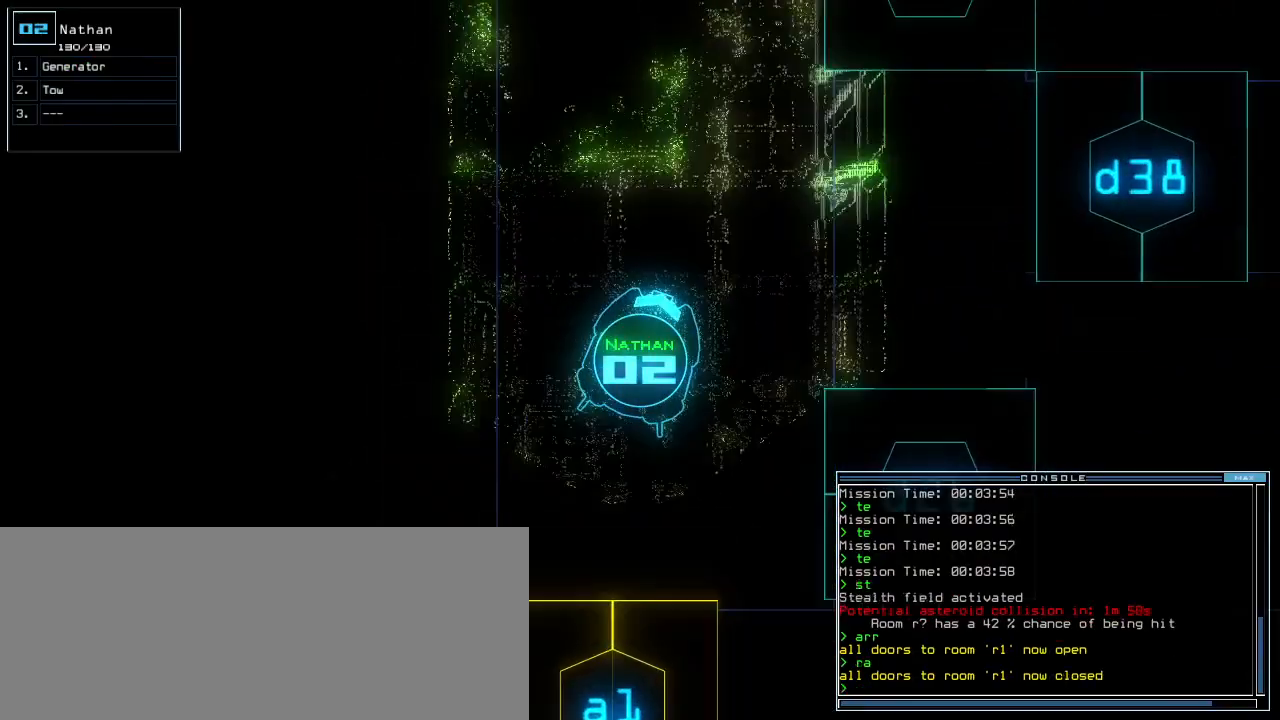
{"keys": ["up"], "events": [[160, "left", "down"], [240, "left", "up"]]}
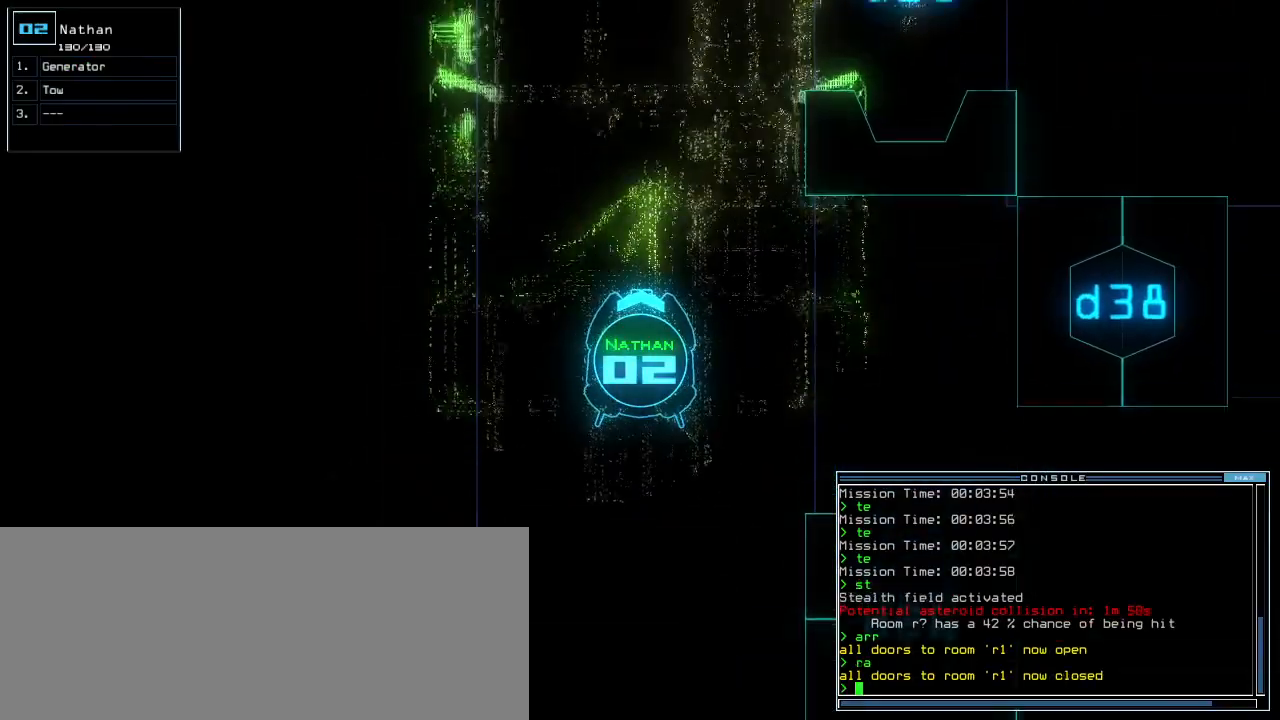
{"keys": ["up"], "events": [[20, "g", "down"], [80, "e", "down"], [100, "g", "up"], [140, "e", "up"]]}
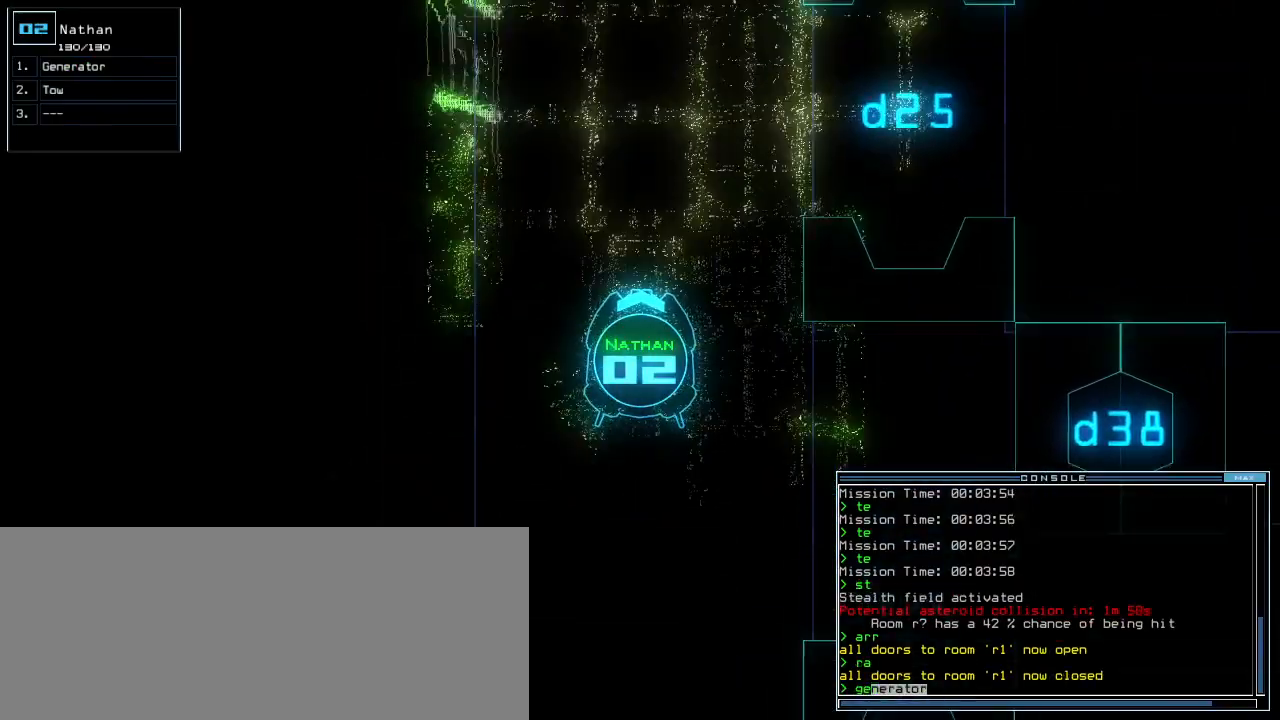
{"keys": ["up"], "events": [[20, "semicolon", "down"], [100, "semicolon", "up"]]}
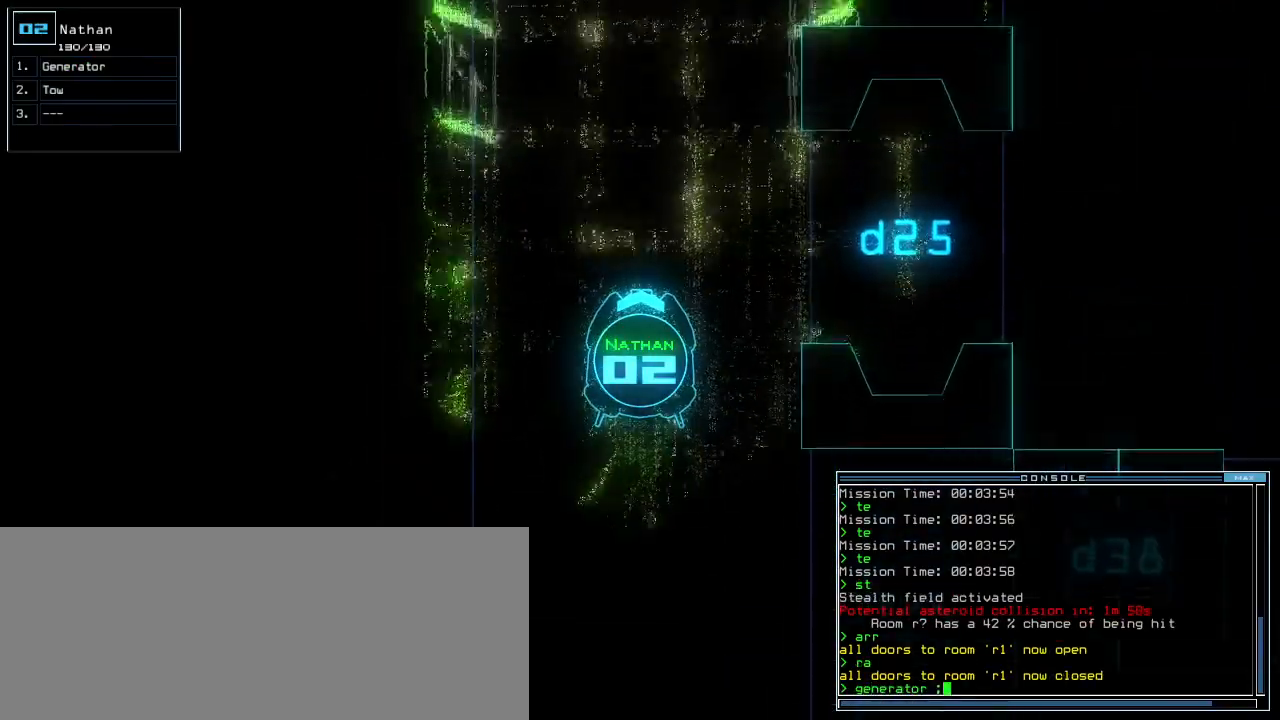
{"keys": ["up"], "events": [[200, "c", "down"], [240, "c", "up"], [300, "c", "down"], [400, "c", "up"]]}
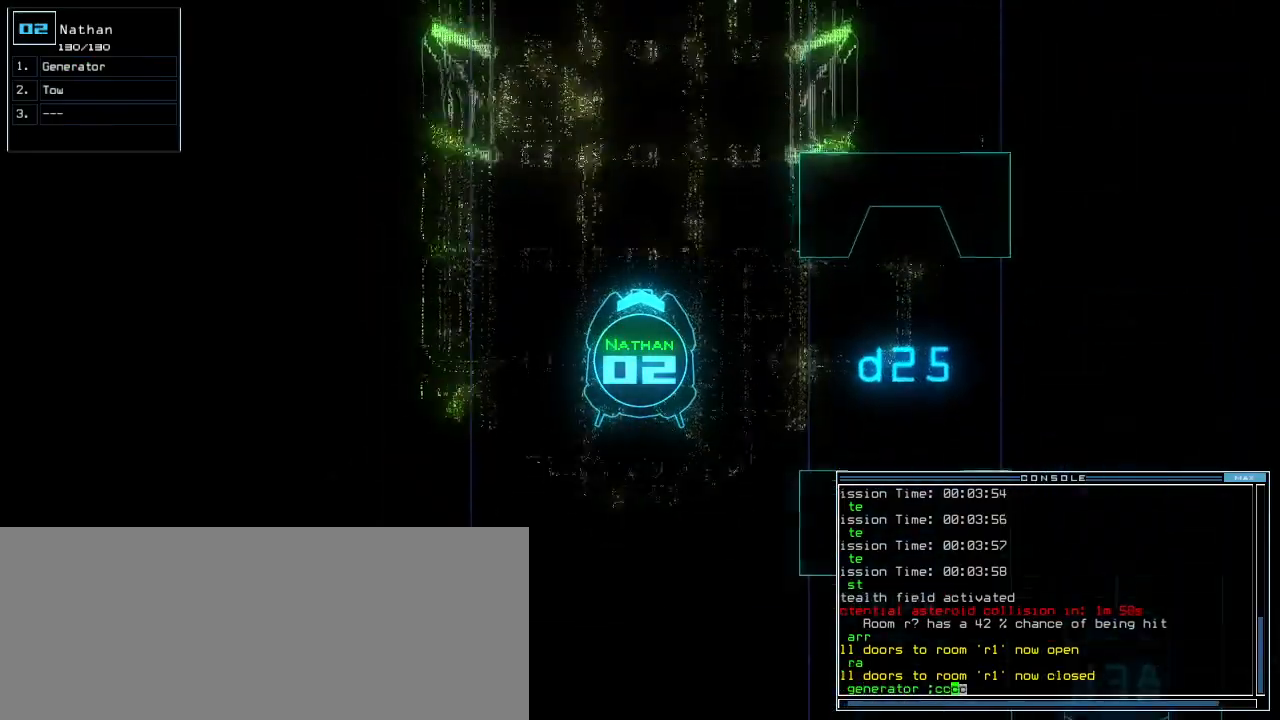
{"keys": ["up"], "events": []}
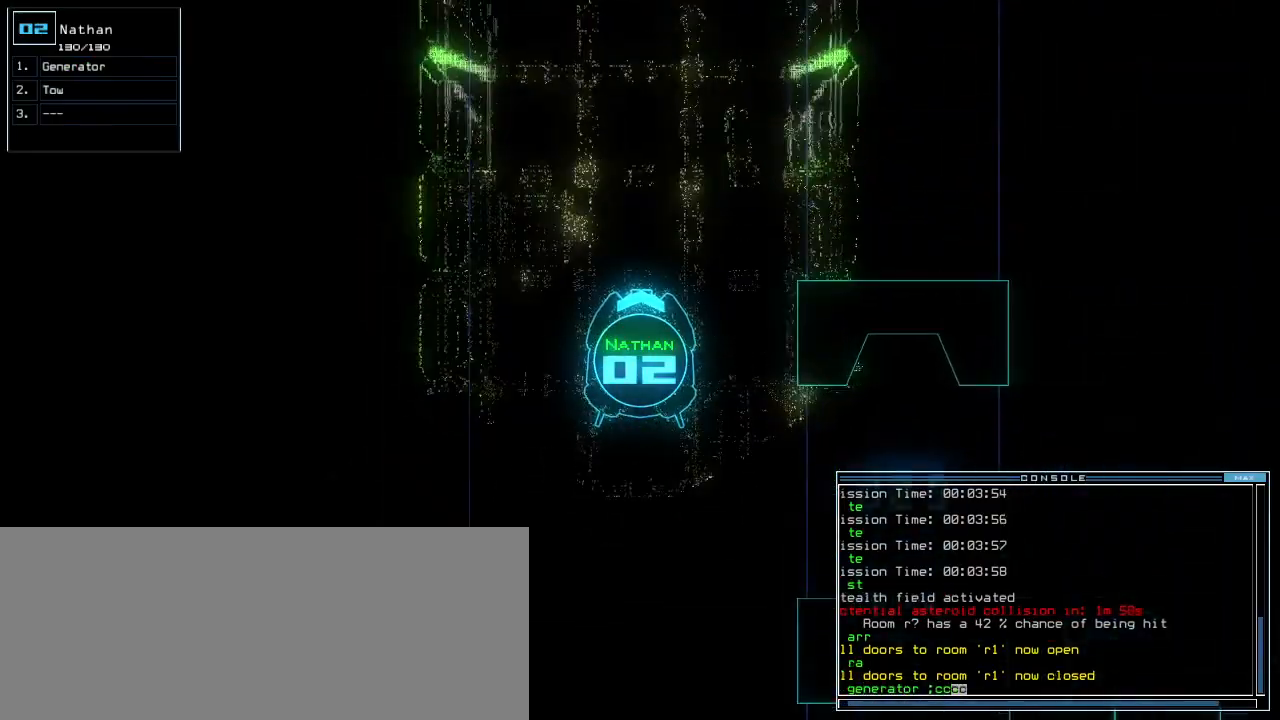
{"keys": ["up"], "events": []}
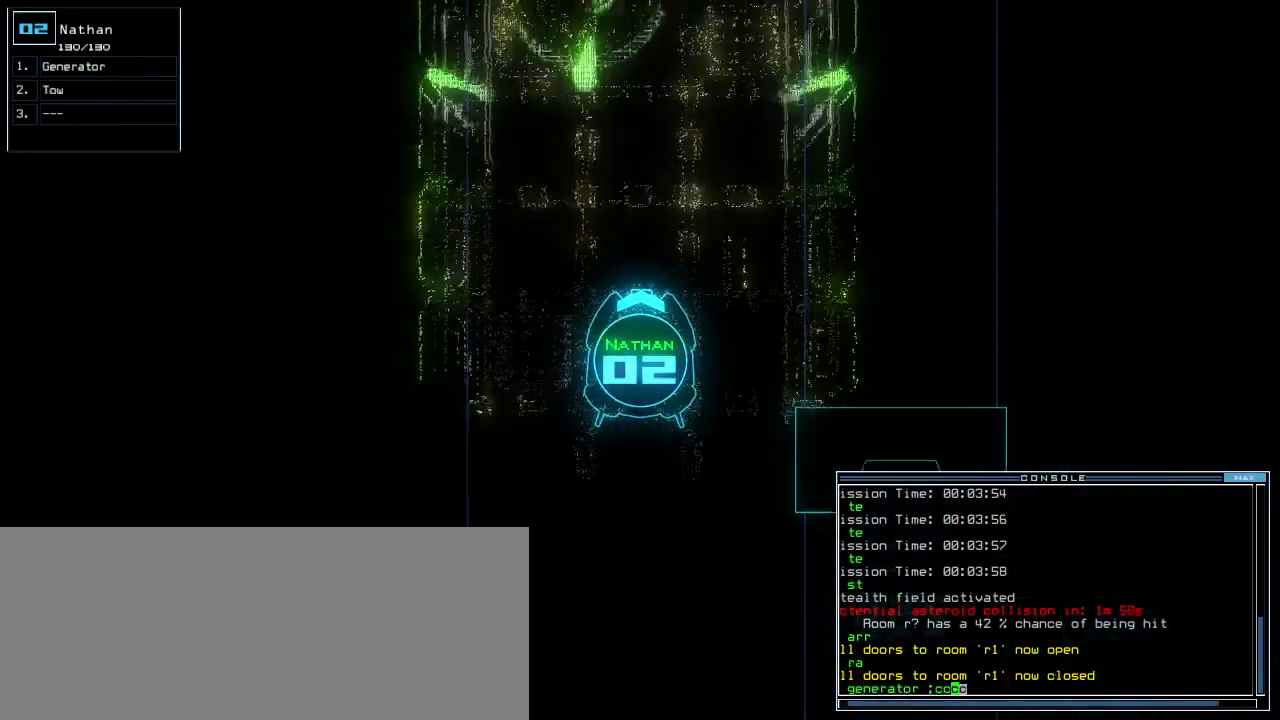
{"keys": ["up"], "events": [[200, "left", "down"], [240, "left", "up"]]}
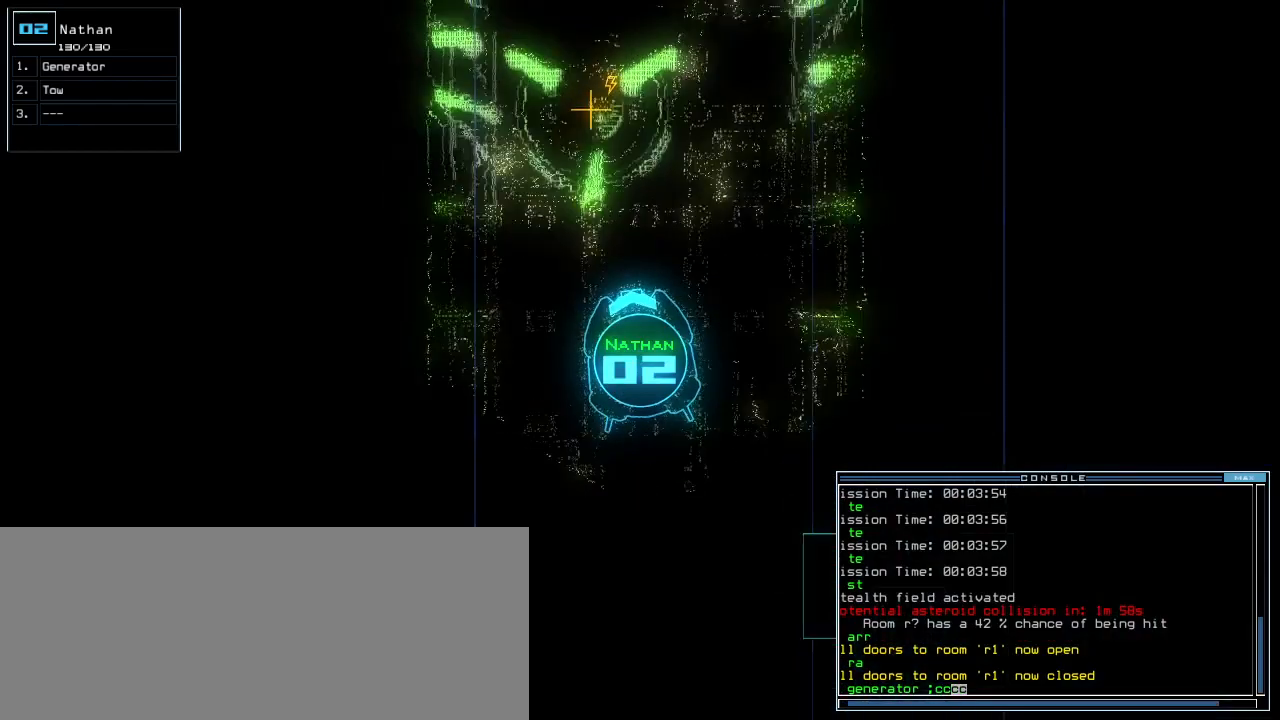
{"keys": ["return"], "events": [[480, "return", "down"], [500, "up", "up"]]}
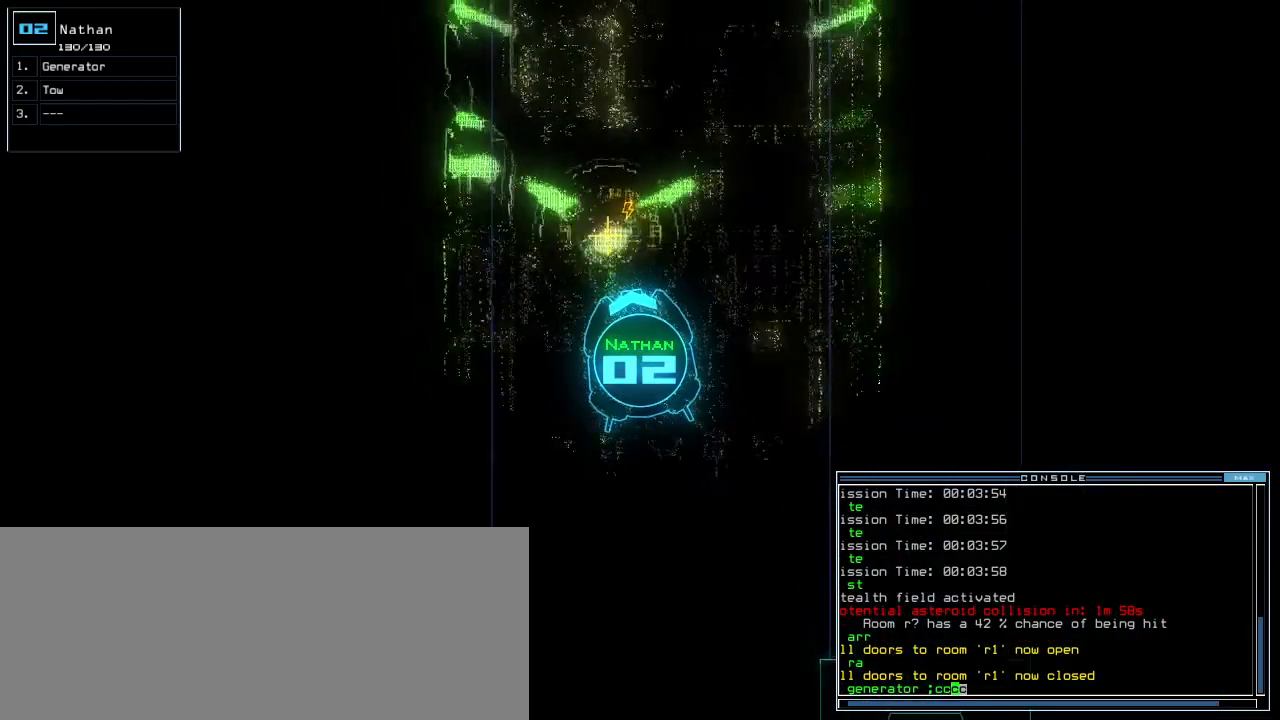
{"keys": ["space"], "events": [[40, "return", "up"], [480, "space", "down"]]}
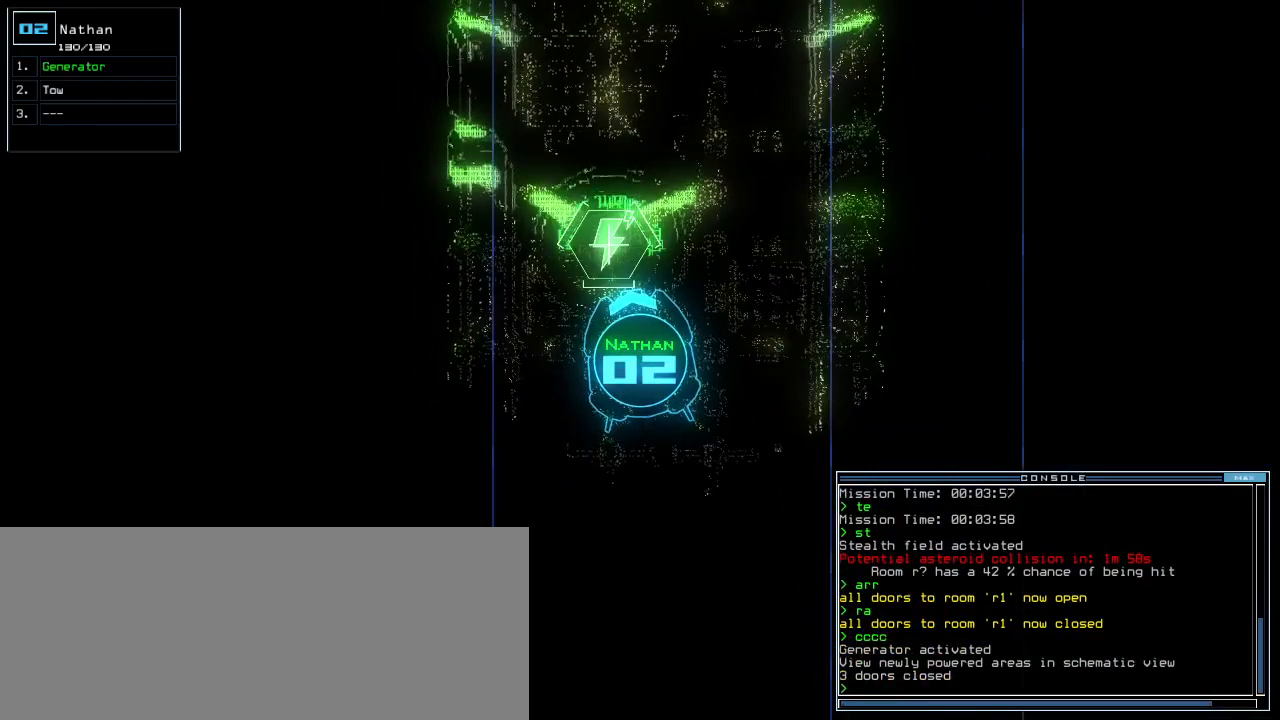
{"keys": [], "events": [[80, "space", "up"]]}
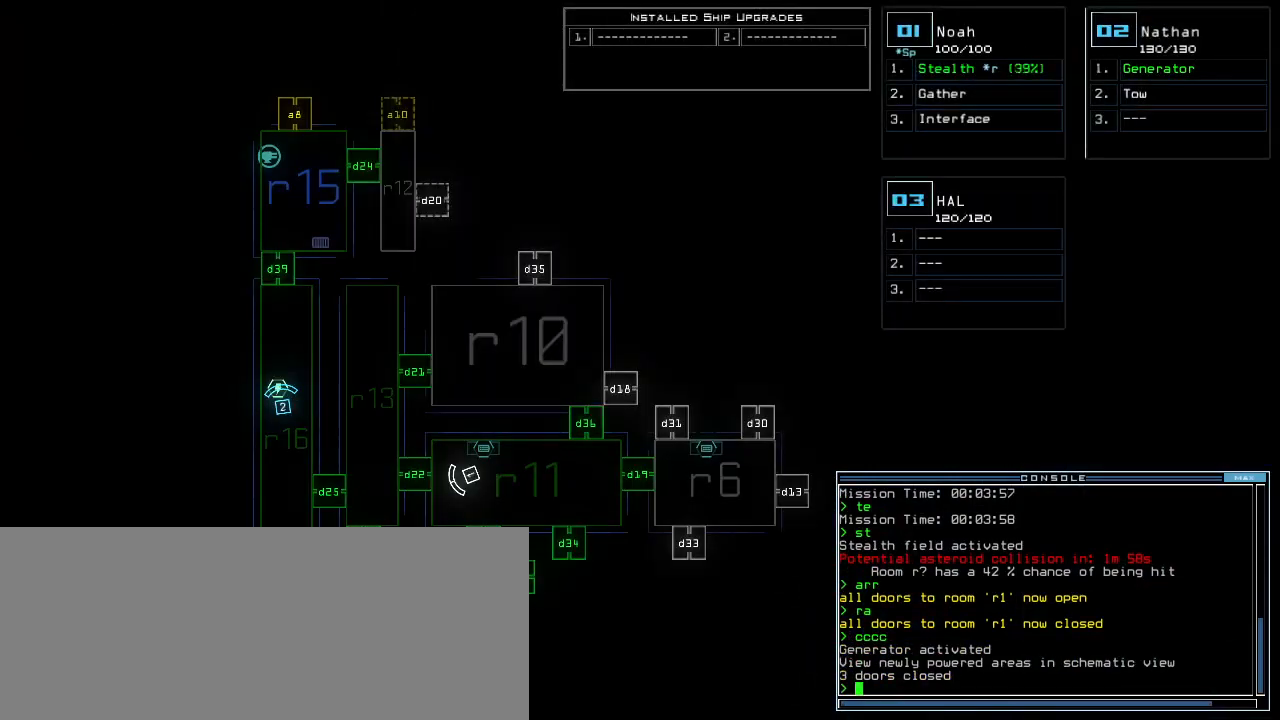
{"keys": [], "events": []}
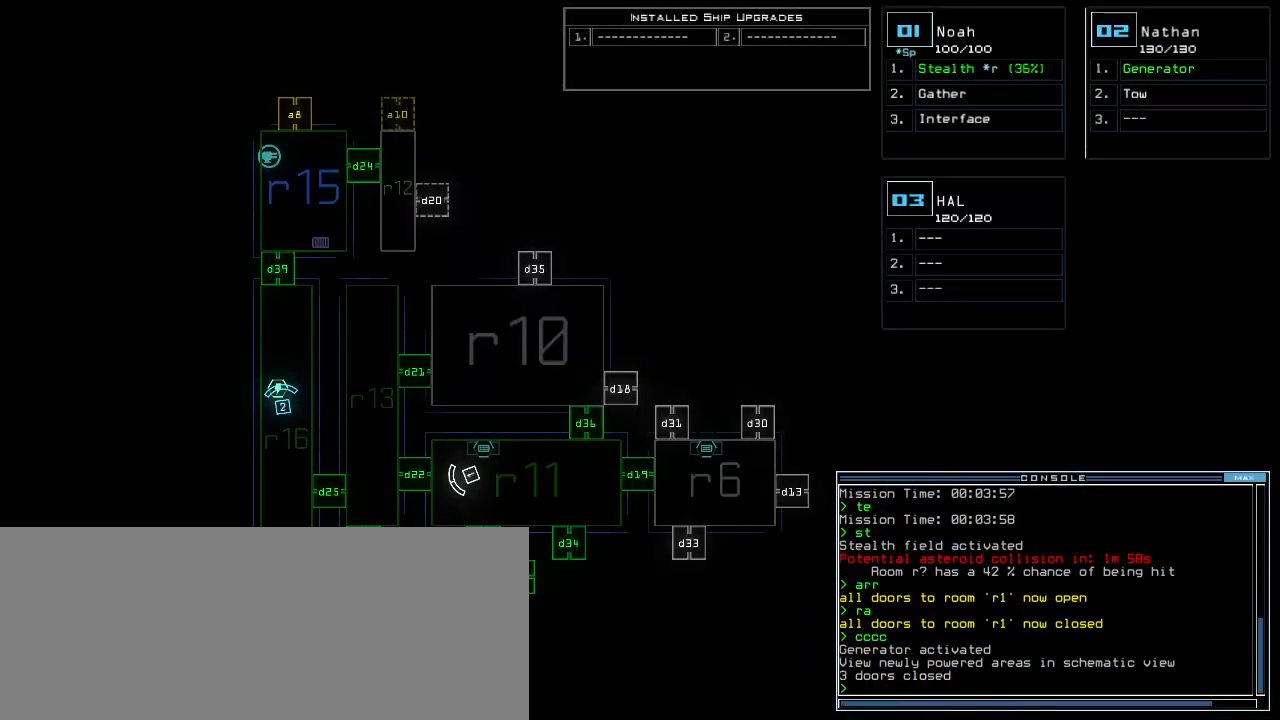
{"keys": ["right", "up"], "events": [[40, "2", "down"], [80, "2", "up"], [380, "up", "down"], [440, "right", "down"]]}
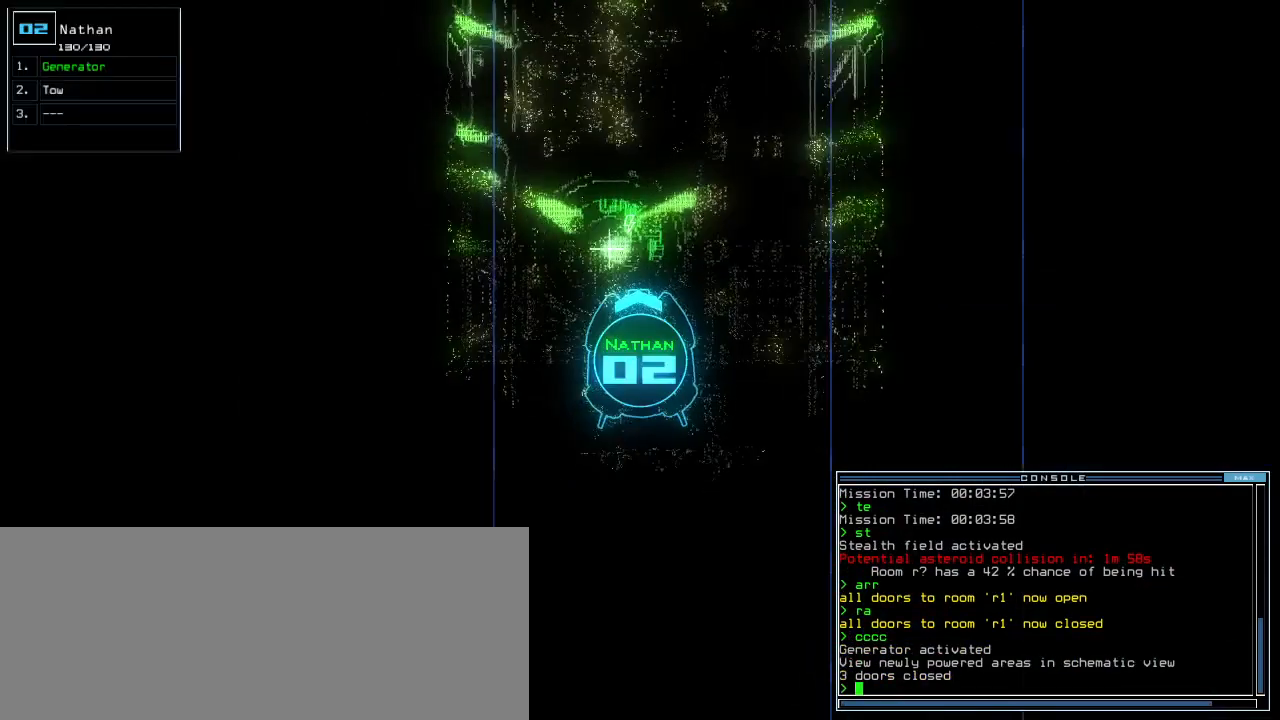
{"keys": [], "events": [[40, "right", "up"], [360, "up", "up"]]}
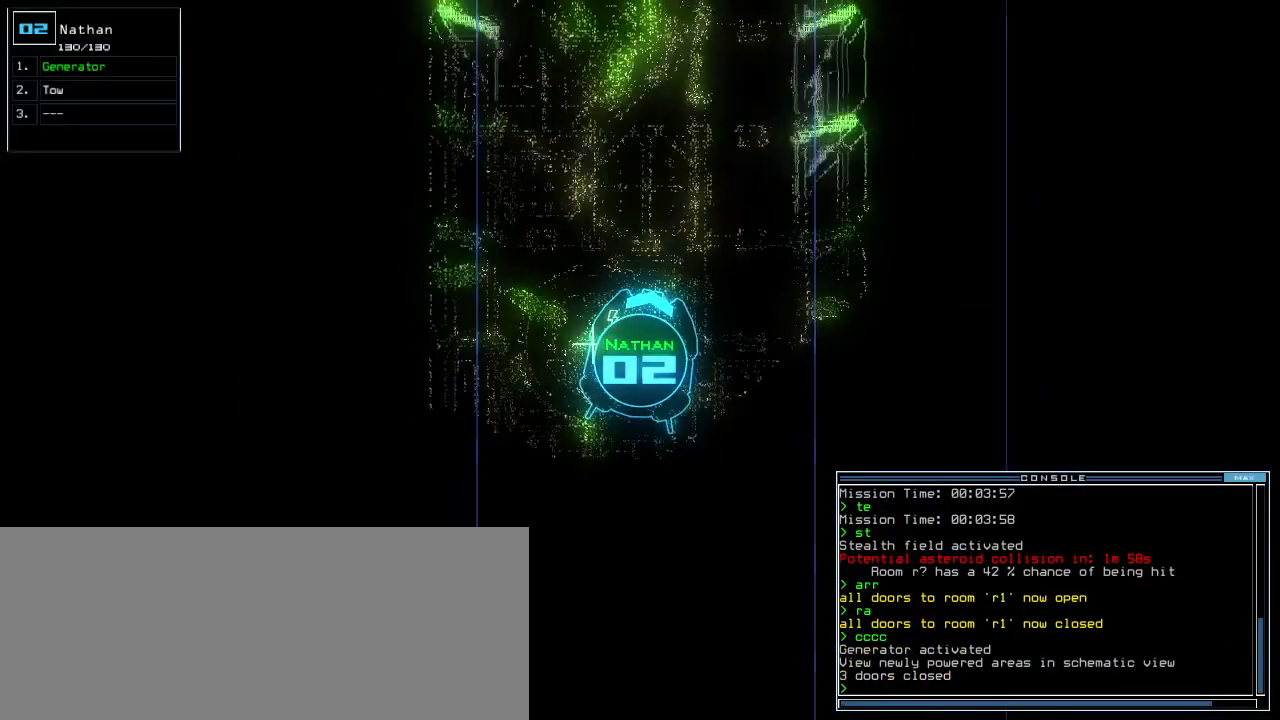
{"keys": ["down"], "events": [[320, "down", "down"]]}
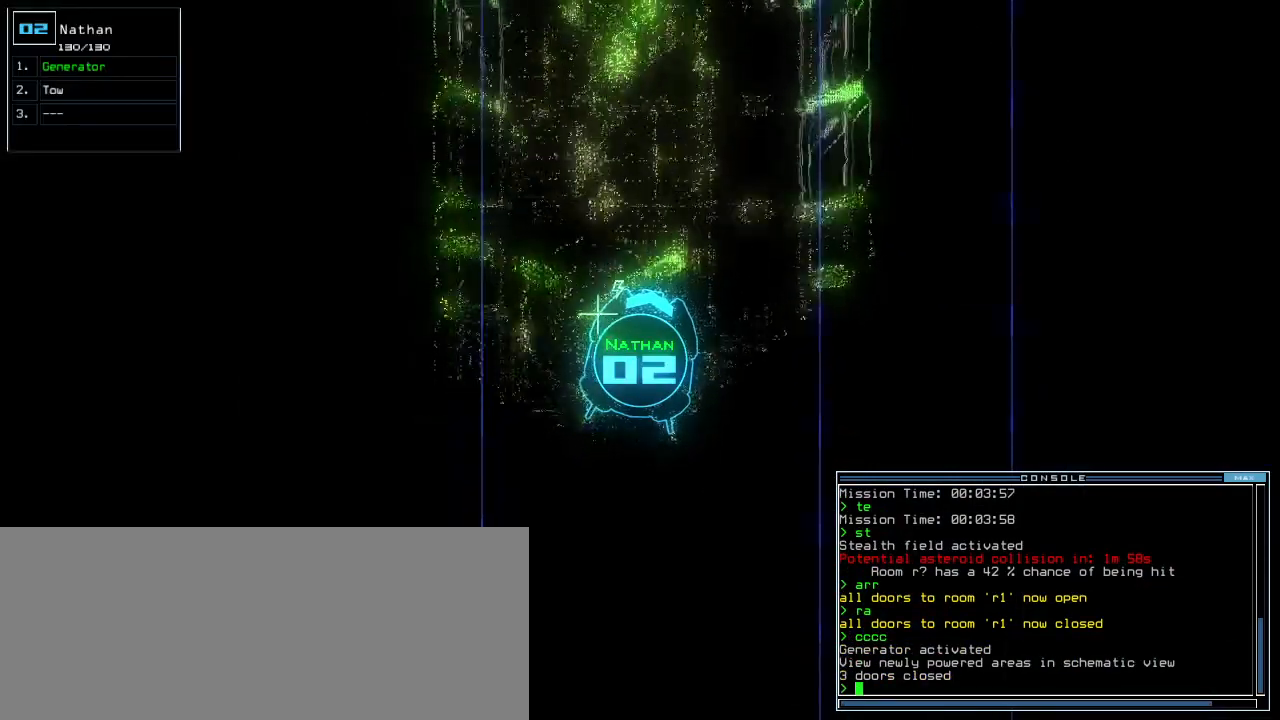
{"keys": ["right"], "events": [[20, "down", "up"], [60, "right", "down"]]}